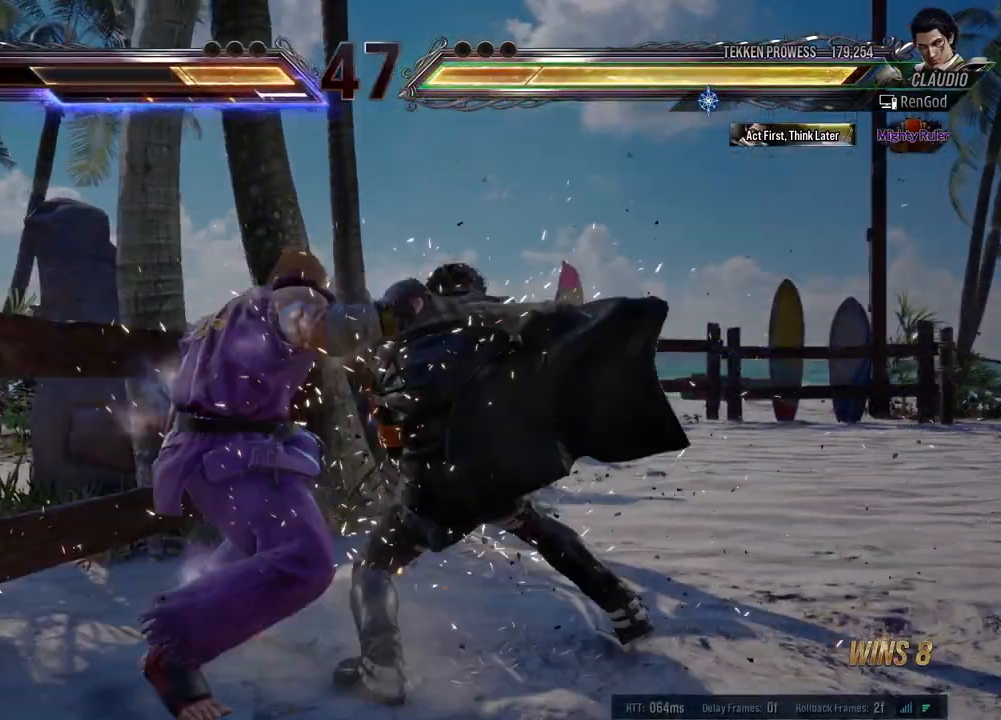
Gameplay with a controller (Xbox layout); each line is a JSON object with the inputs held at the frame after it. "events" lists button and stick changes between this image and that frame as [ms after this image, input, new state], when the widget could be followed in between. Not read: L2 R2 right_stick.
{"buttons": [], "left_stick": "right", "events": [[283, "left_stick", "right"], [367, "left_stick", "center"], [433, "left_stick", "right"]]}
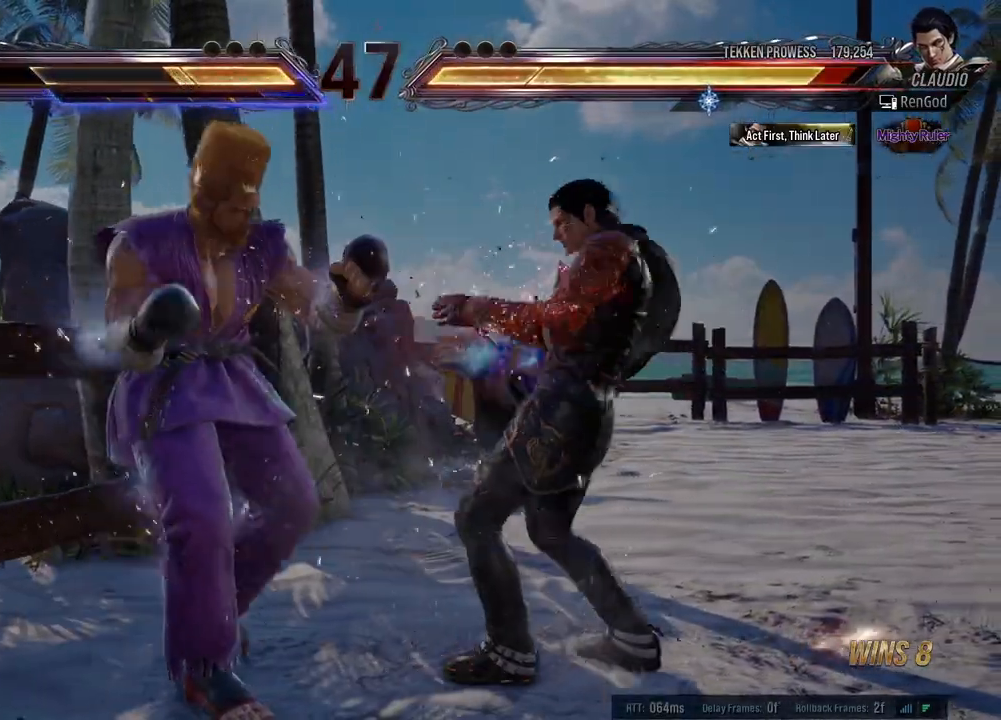
{"buttons": ["B"], "left_stick": "center", "events": [[300, "left_stick", "down-right"], [483, "left_stick", "center"], [500, "B", "down"]]}
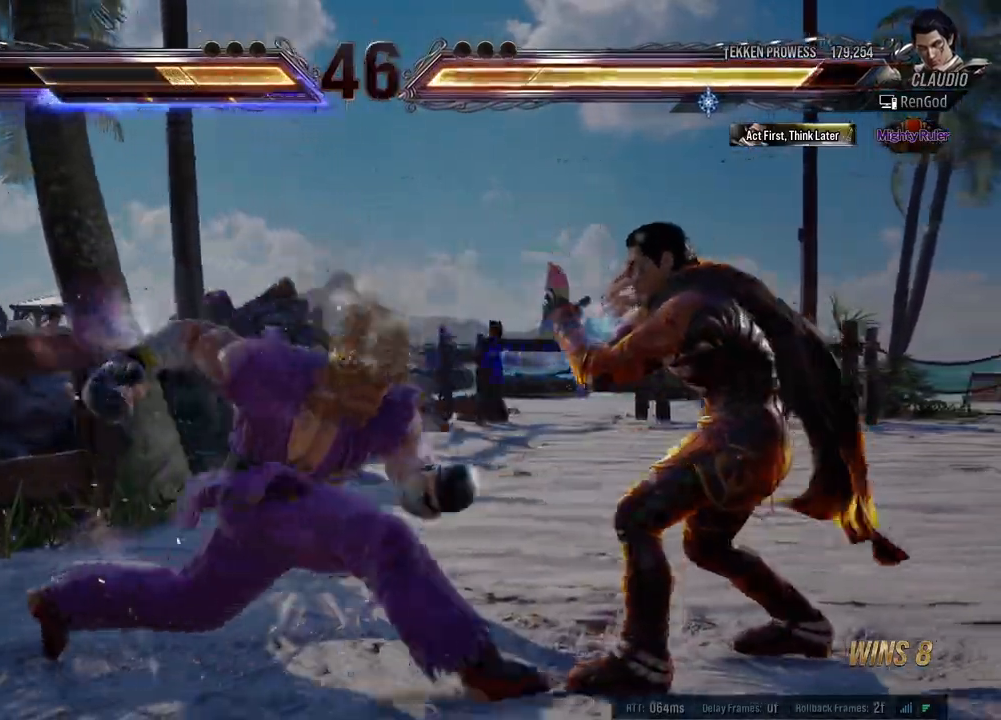
{"buttons": [], "left_stick": "center", "events": [[83, "B", "up"], [83, "left_stick", "right"], [417, "left_stick", "center"]]}
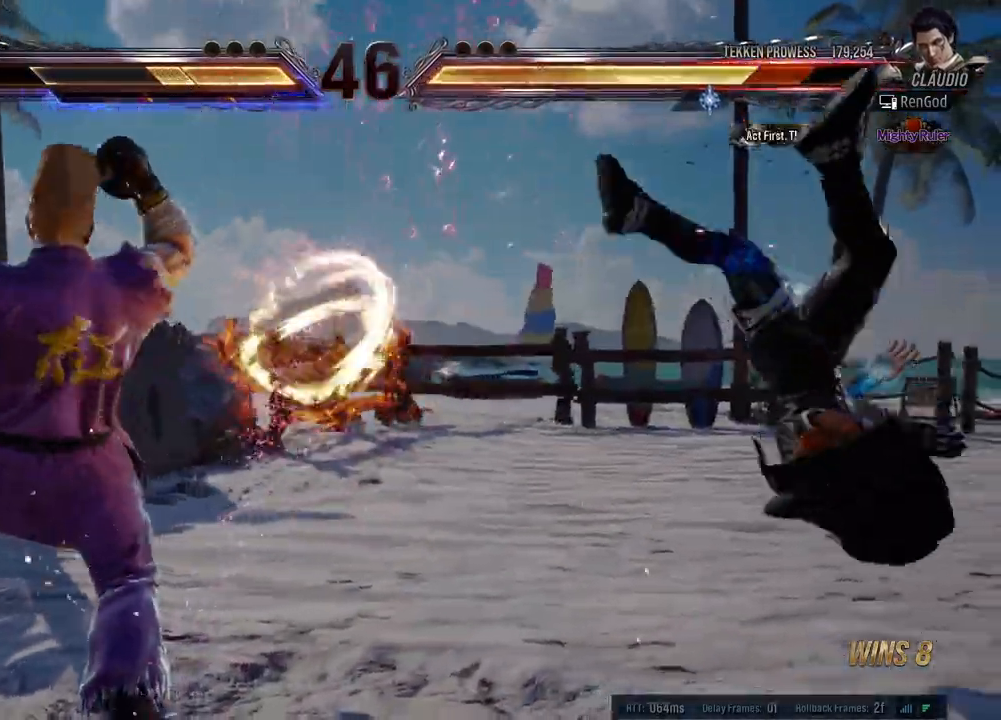
{"buttons": ["A", "B", "X", "Y"], "left_stick": "right", "events": [[67, "left_stick", "right"], [150, "X", "down"], [167, "A", "down"], [167, "B", "down"], [183, "Y", "down"]]}
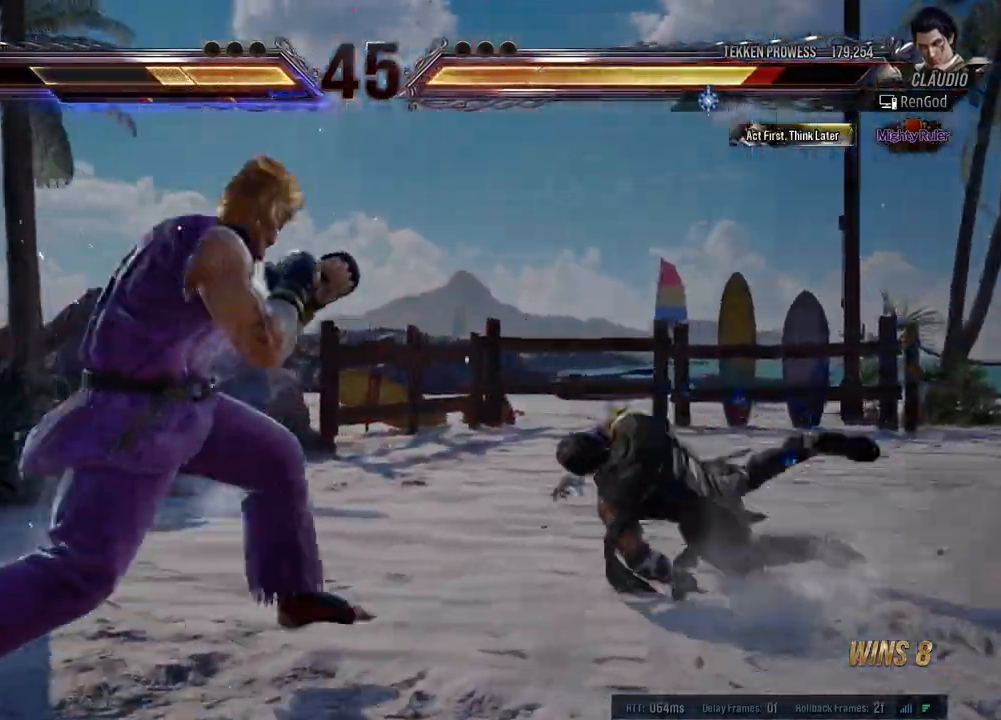
{"buttons": [], "left_stick": "right", "events": [[167, "A", "up"], [167, "X", "up"], [167, "left_stick", "center"], [183, "B", "up"], [183, "Y", "up"], [233, "left_stick", "right"], [317, "left_stick", "center"], [367, "left_stick", "right"]]}
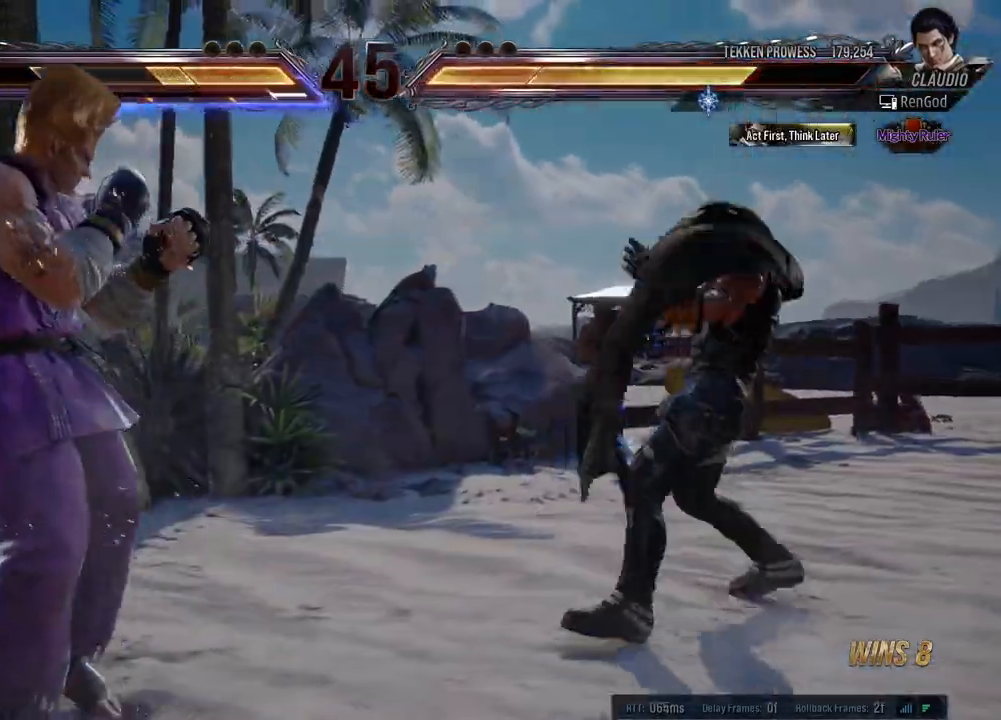
{"buttons": [], "left_stick": "right", "events": [[50, "left_stick", "down"], [133, "left_stick", "right"], [367, "left_stick", "down-right"], [483, "left_stick", "right"]]}
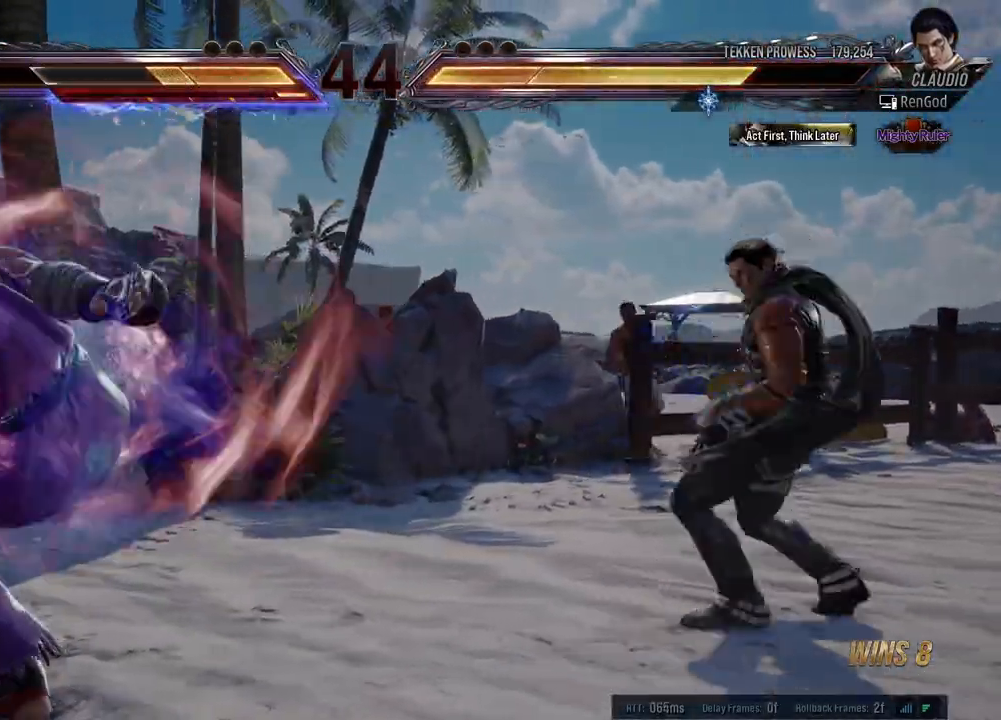
{"buttons": [], "left_stick": "center", "events": [[417, "left_stick", "center"], [450, "B", "down"], [500, "B", "up"]]}
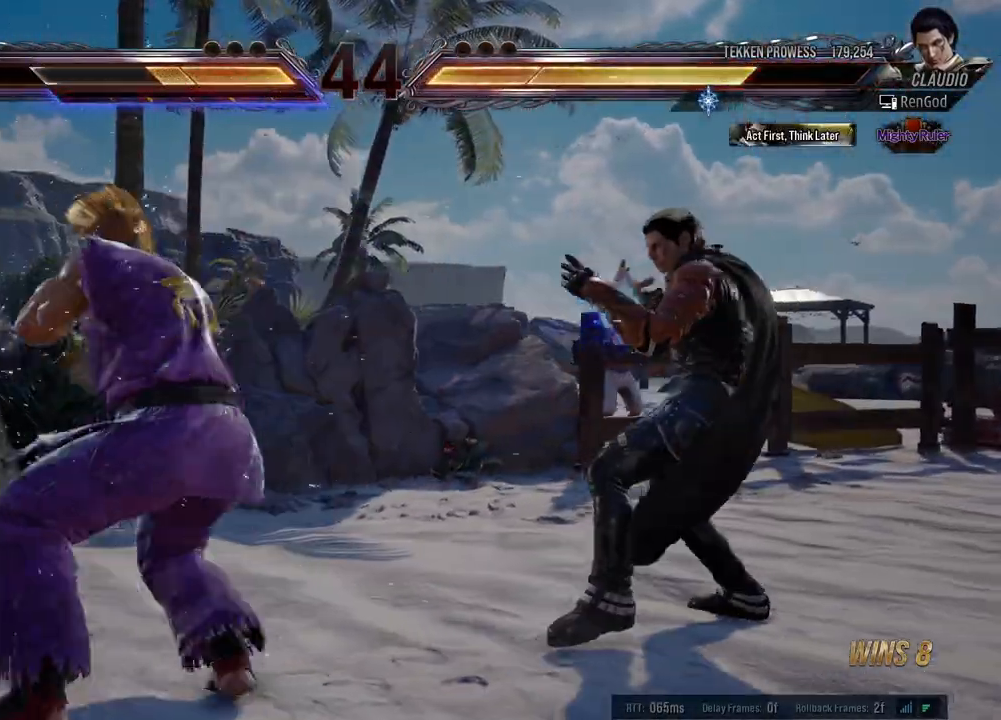
{"buttons": [], "left_stick": "center", "events": [[33, "B", "down"], [100, "B", "up"], [133, "Y", "down"], [183, "Y", "up"], [217, "A", "down"], [283, "A", "up"], [333, "A", "down"], [400, "A", "up"], [467, "A", "down"], [500, "A", "up"]]}
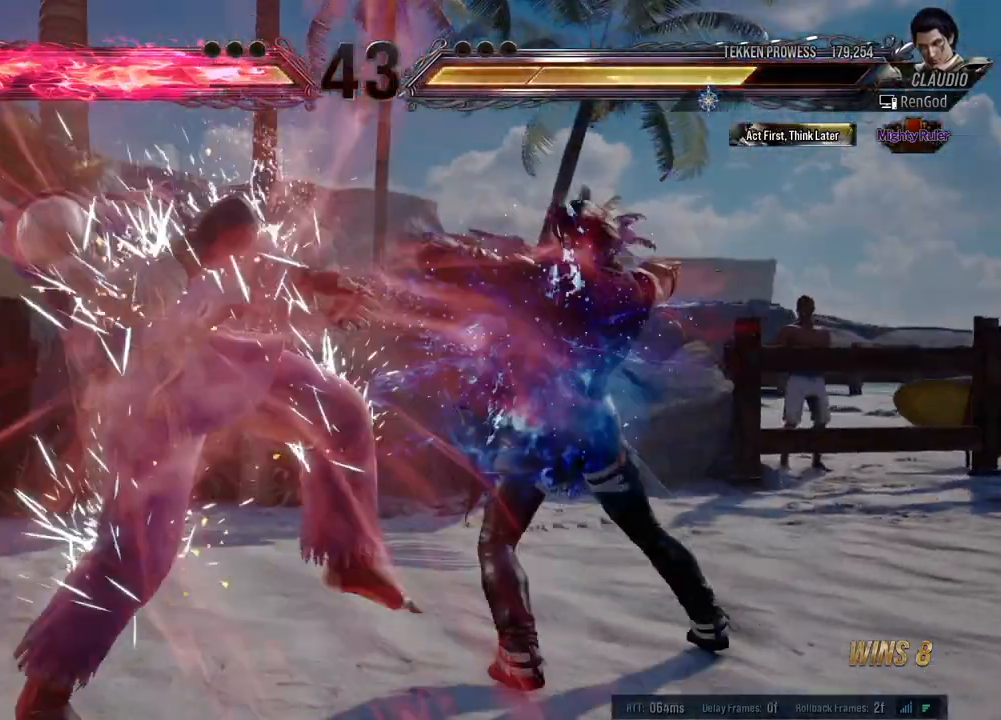
{"buttons": [], "left_stick": "center", "events": []}
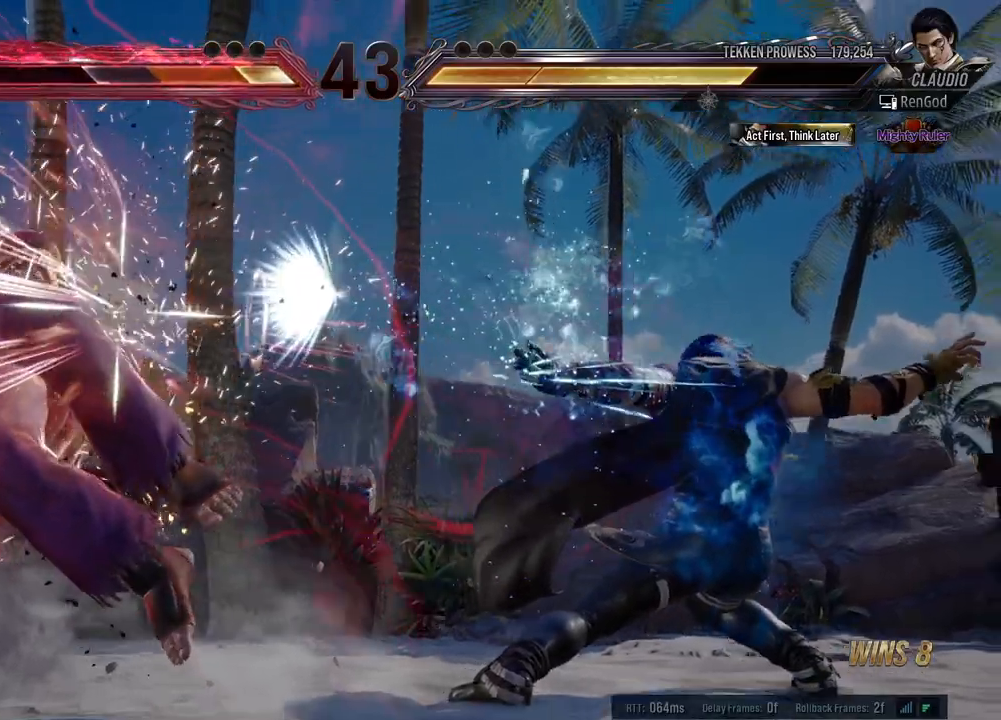
{"buttons": [], "left_stick": "left", "events": [[433, "left_stick", "left"]]}
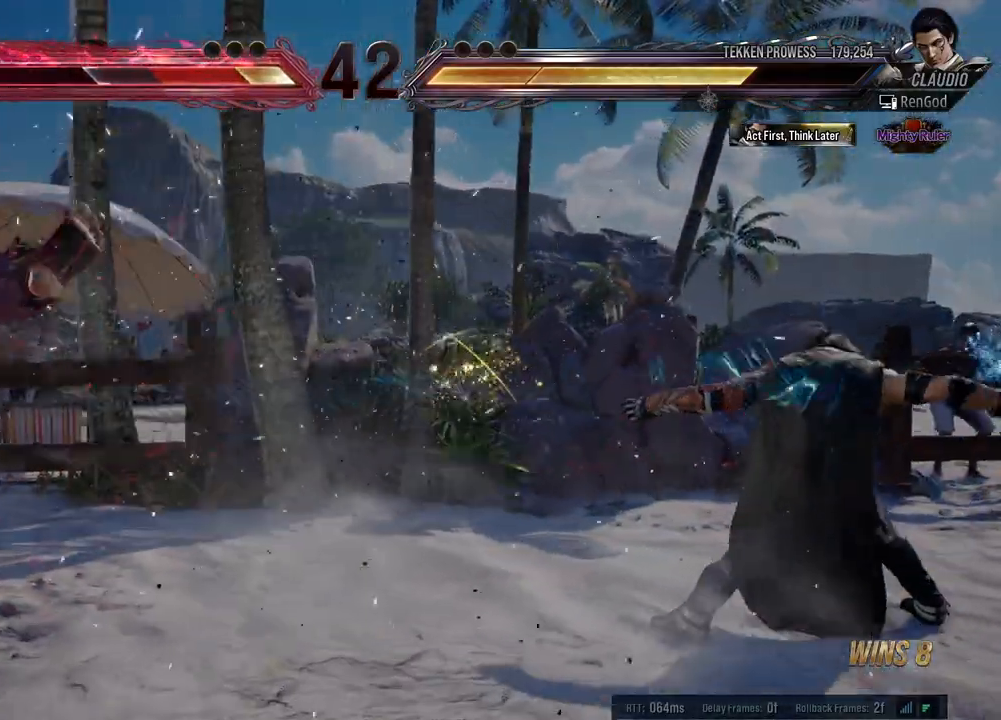
{"buttons": ["Y"], "left_stick": "left", "events": [[150, "left_stick", "center"], [200, "left_stick", "left"], [450, "Y", "down"]]}
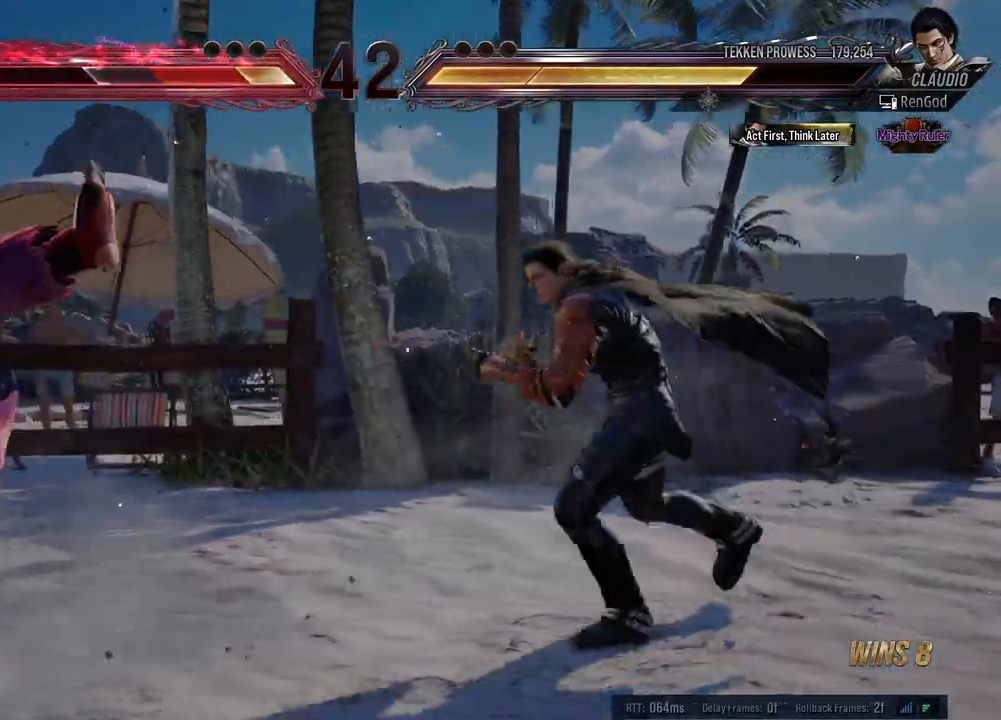
{"buttons": [], "left_stick": "center", "events": [[33, "Y", "up"], [83, "left_stick", "center"]]}
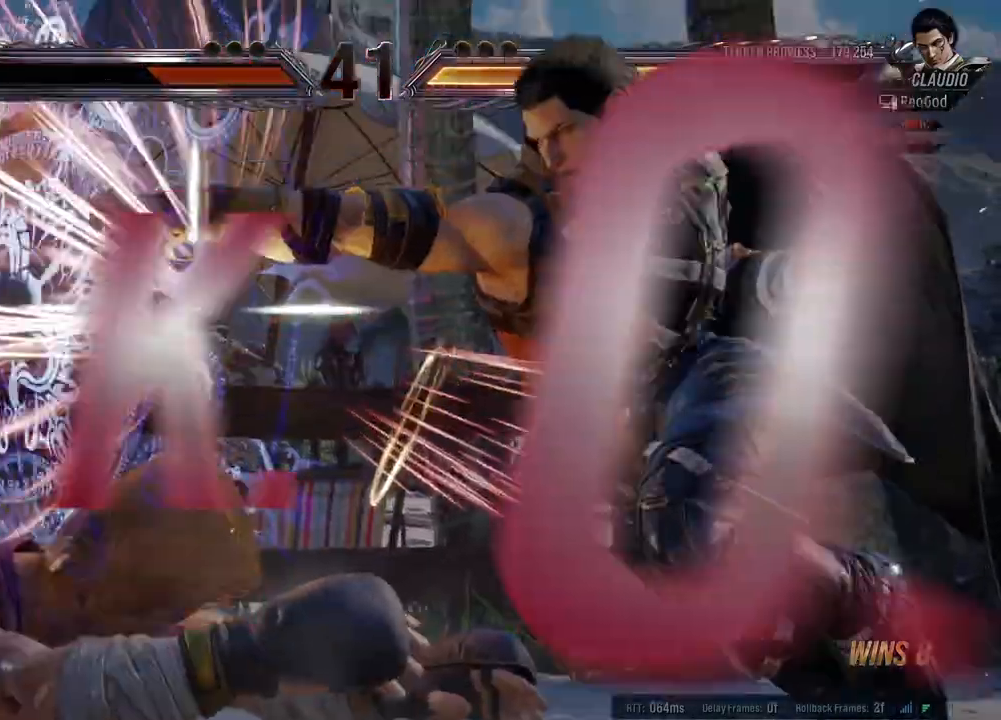
{"buttons": [], "left_stick": "center", "events": []}
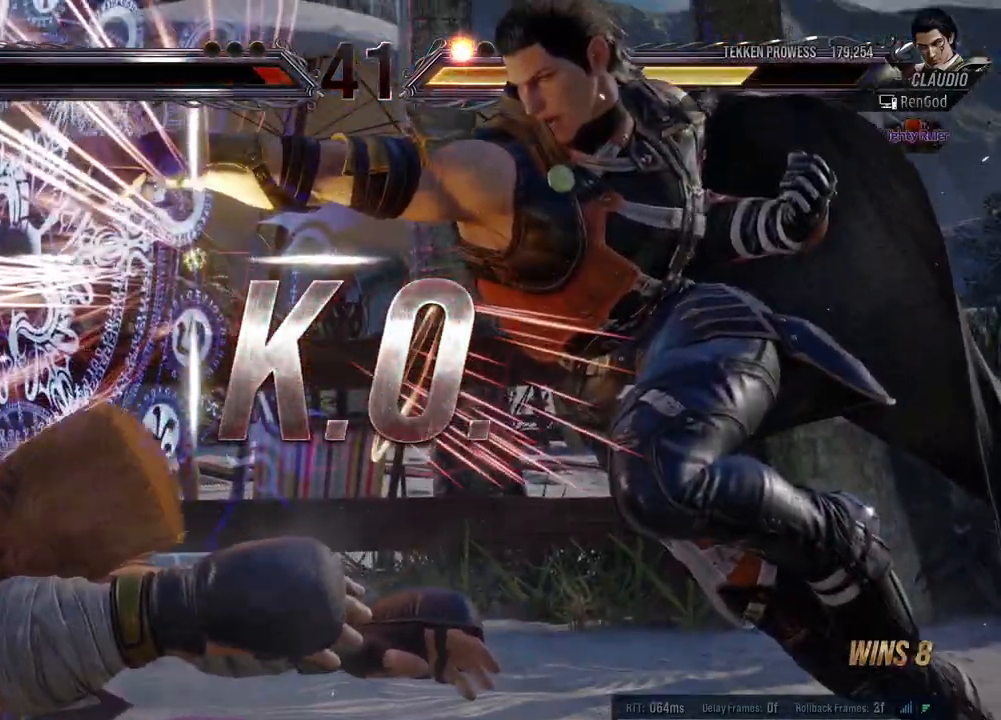
{"buttons": [], "left_stick": "center", "events": []}
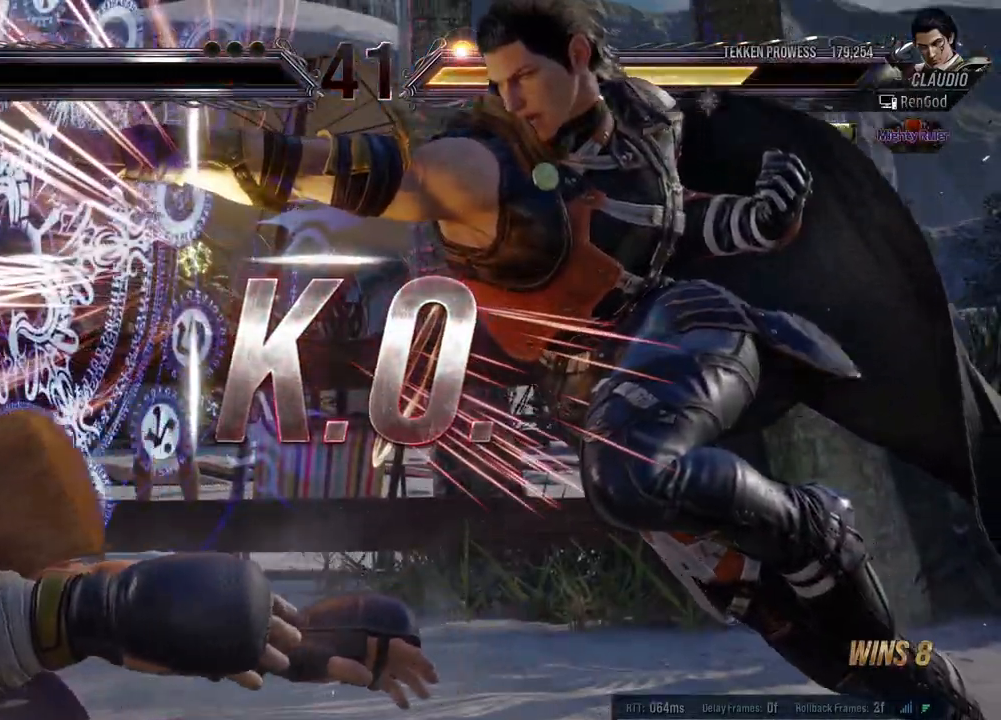
{"buttons": [], "left_stick": "center", "events": []}
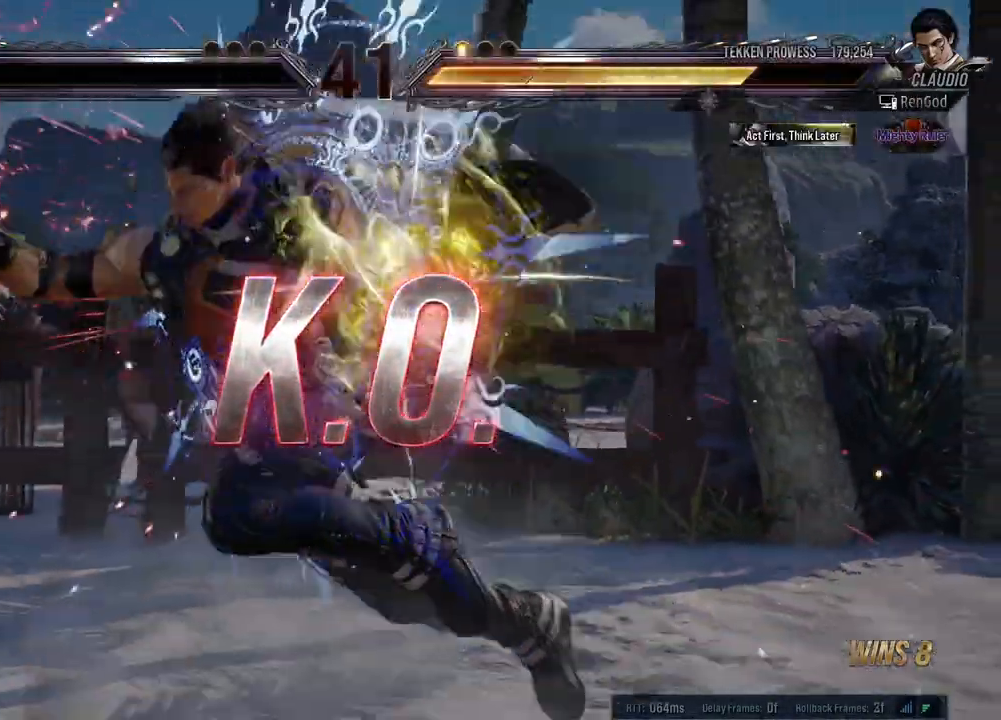
{"buttons": [], "left_stick": "center", "events": [[383, "left_stick", "left"], [500, "left_stick", "center"]]}
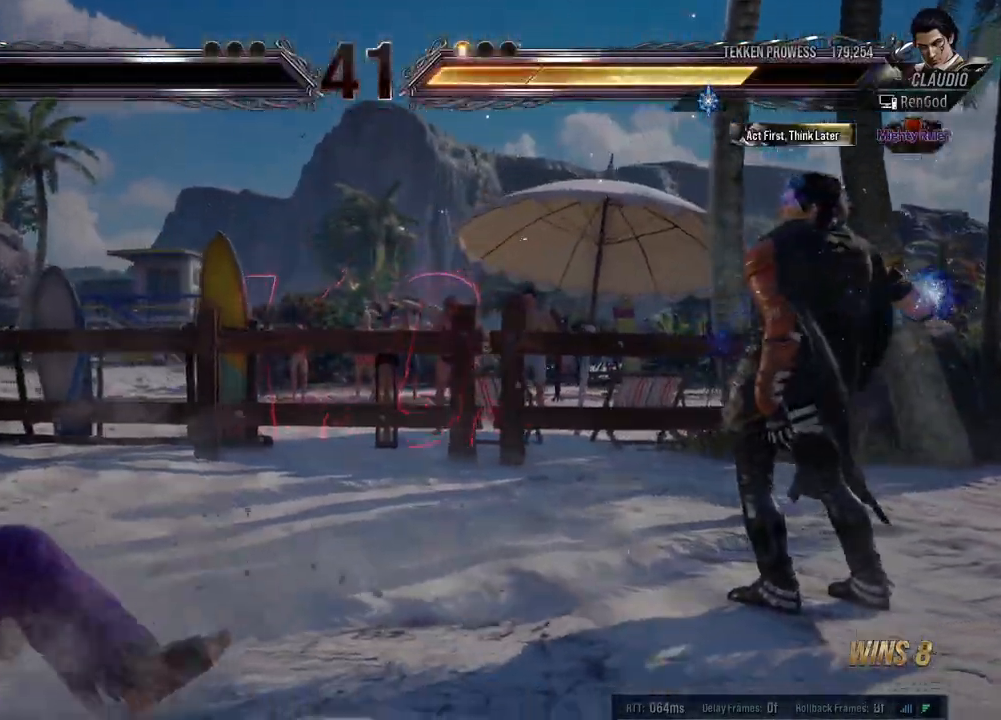
{"buttons": [], "left_stick": "left", "events": [[50, "left_stick", "left"], [133, "left_stick", "center"], [183, "left_stick", "left"], [400, "Y", "down"], [500, "Y", "up"]]}
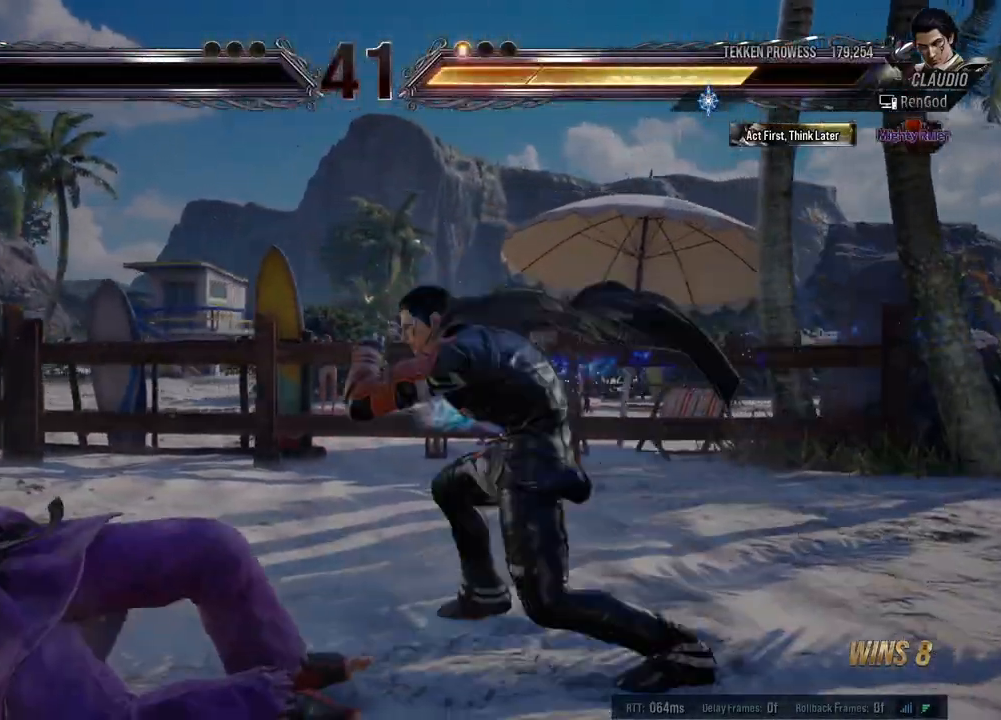
{"buttons": [], "left_stick": "center", "events": [[50, "left_stick", "center"]]}
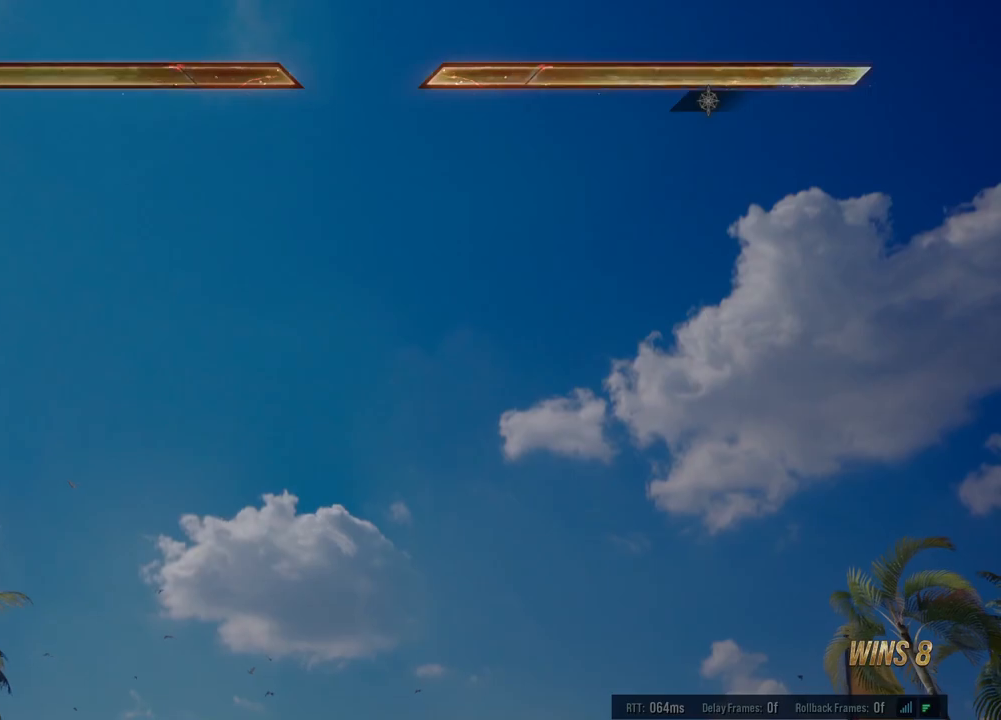
{"buttons": [], "left_stick": "center", "events": []}
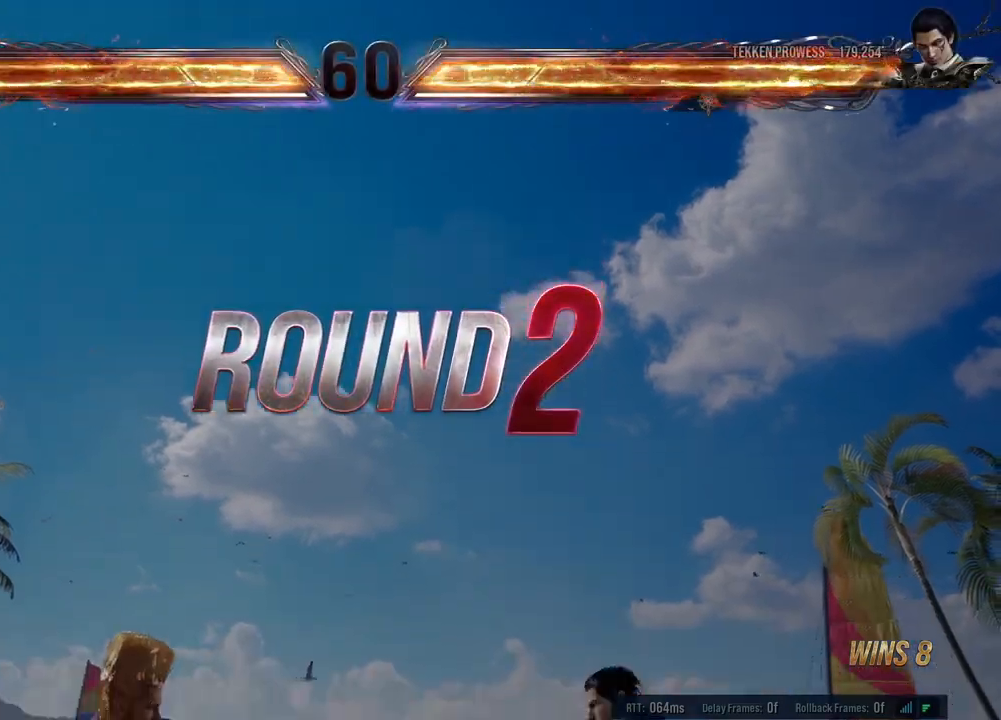
{"buttons": [], "left_stick": "center", "events": []}
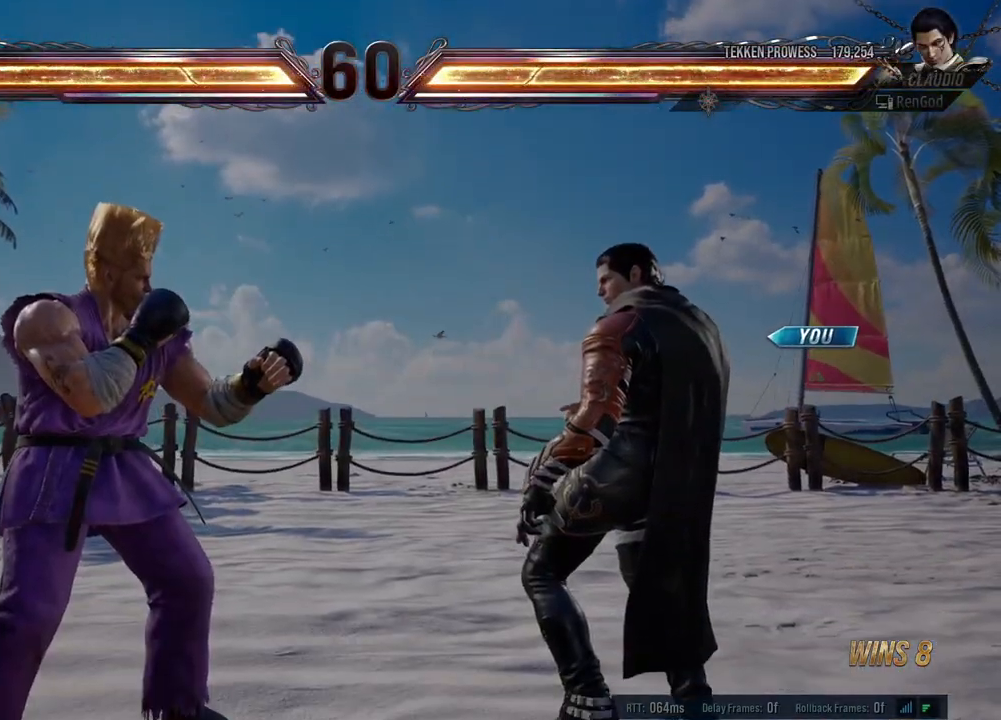
{"buttons": [], "left_stick": "center", "events": [[67, "X", "down"], [67, "Y", "down"], [83, "A", "down"], [83, "B", "down"], [267, "B", "up"], [283, "A", "up"], [283, "X", "up"], [283, "Y", "up"]]}
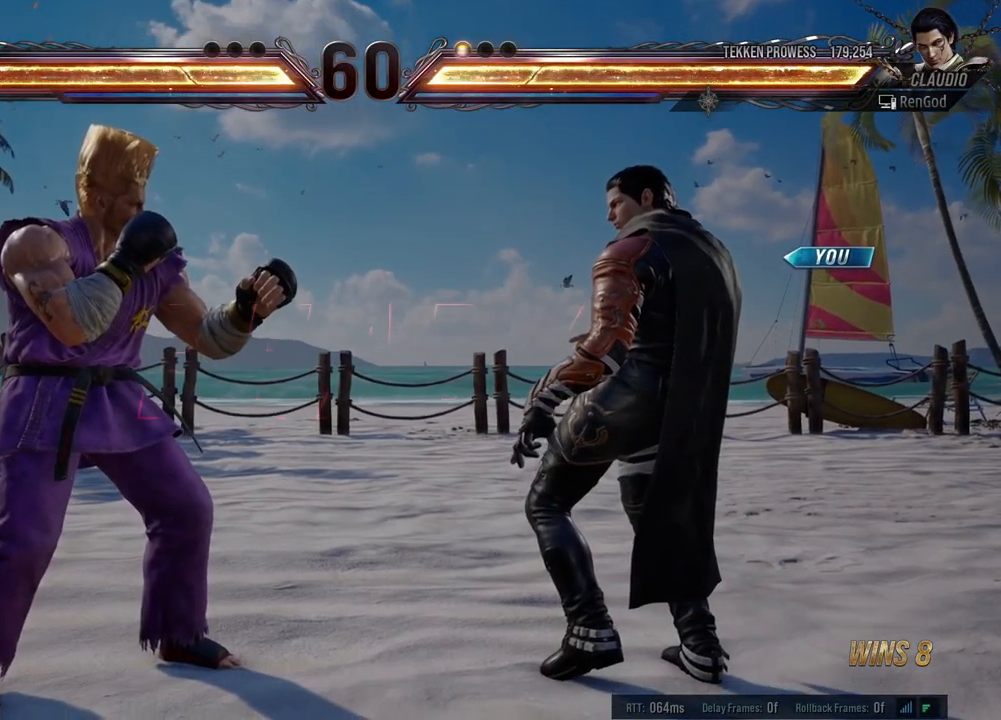
{"buttons": [], "left_stick": "center", "events": []}
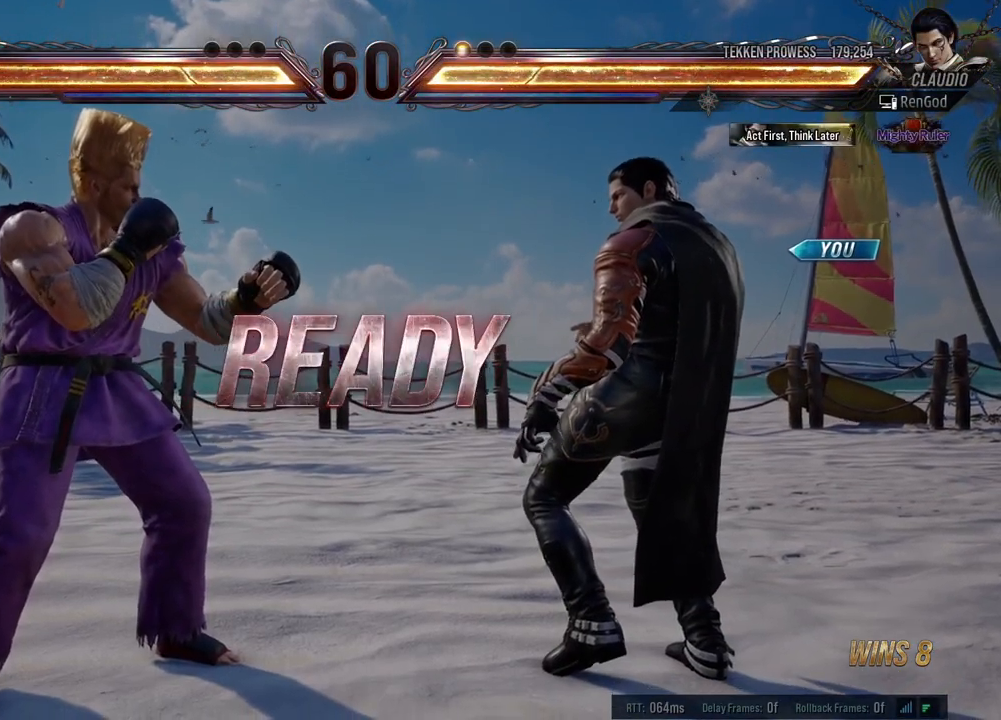
{"buttons": [], "left_stick": "center", "events": []}
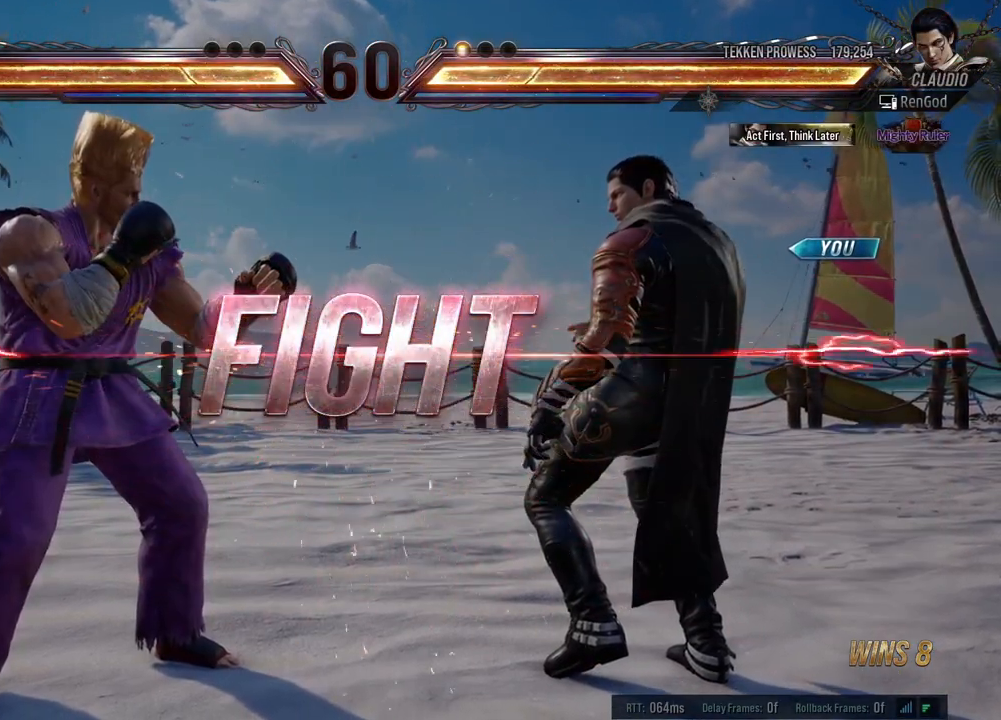
{"buttons": ["A"], "left_stick": "center", "events": [[167, "B", "down"], [233, "B", "up"], [283, "Y", "down"], [367, "Y", "up"], [433, "A", "down"]]}
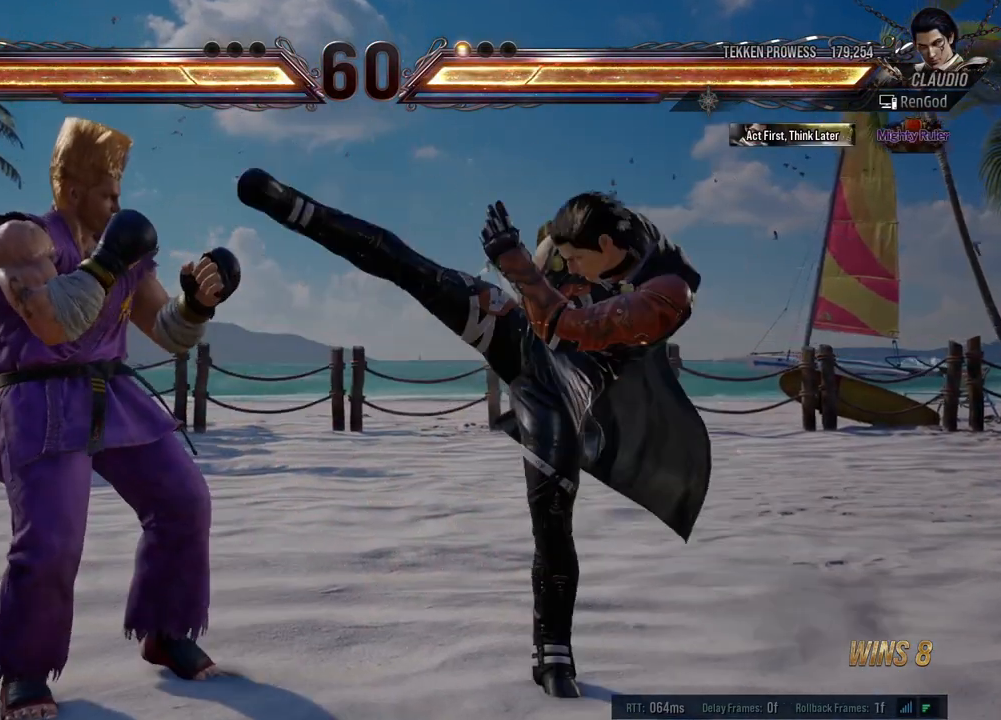
{"buttons": [], "left_stick": "right", "events": [[100, "A", "up"], [150, "left_stick", "right"]]}
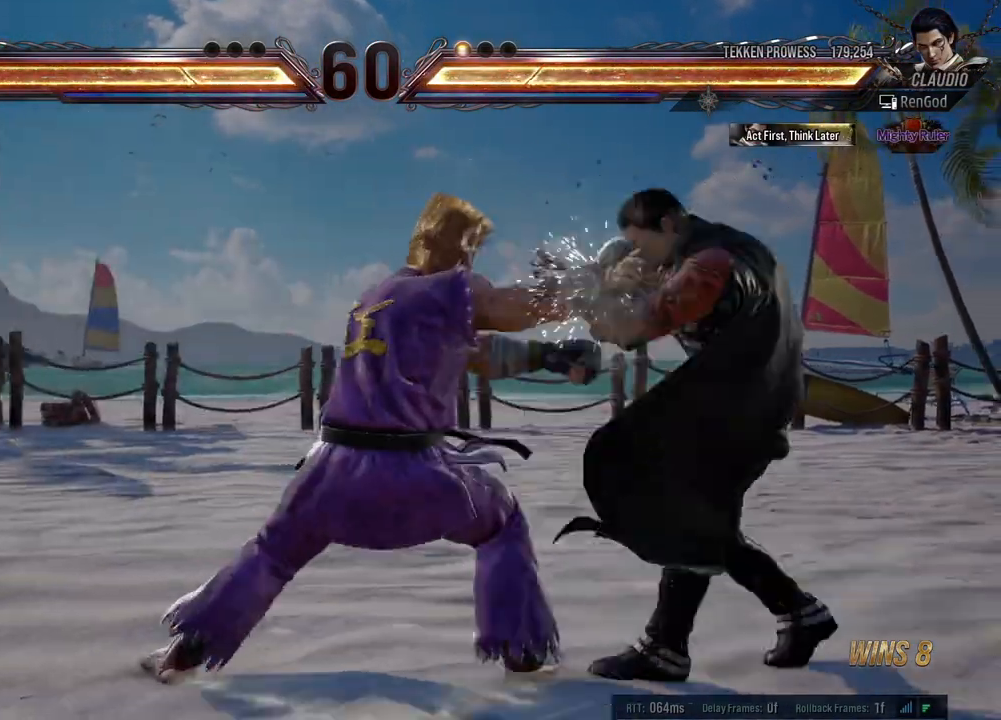
{"buttons": [], "left_stick": "right", "events": [[217, "A", "down"], [217, "B", "down"], [217, "X", "down"], [217, "Y", "down"], [400, "B", "up"], [400, "Y", "up"], [417, "A", "up"], [417, "X", "up"]]}
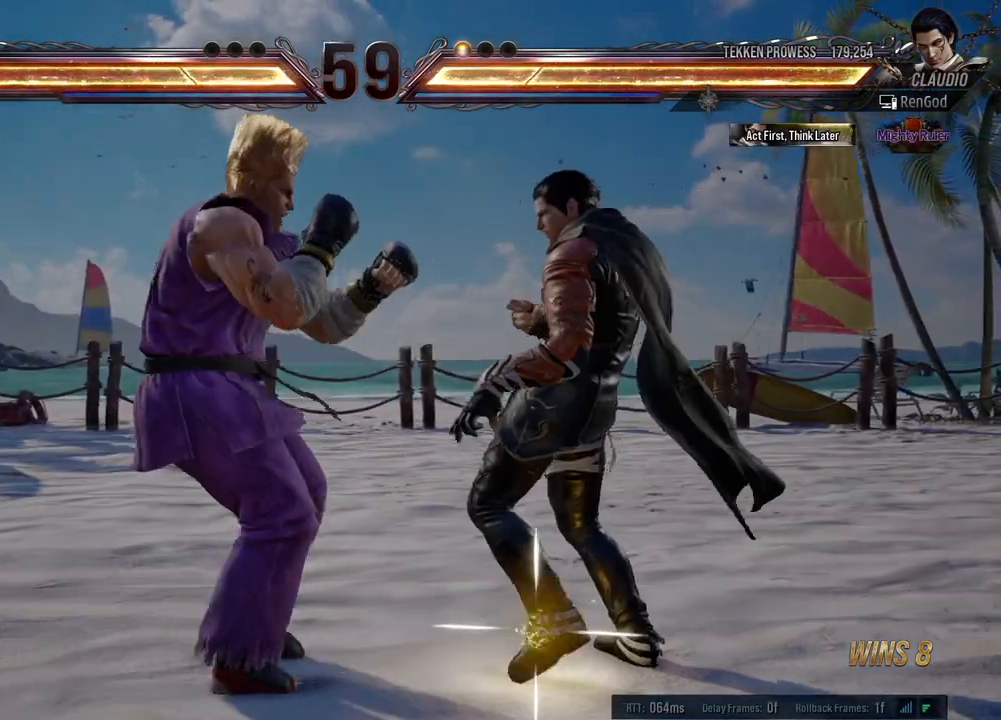
{"buttons": [], "left_stick": "right", "events": [[367, "left_stick", "center"], [450, "left_stick", "right"]]}
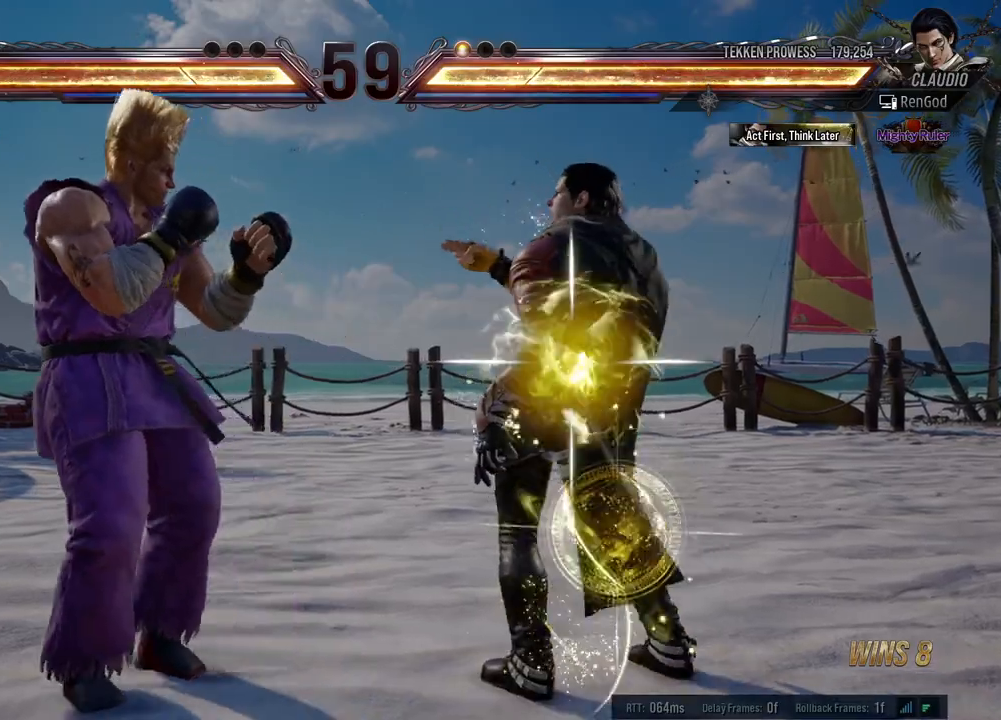
{"buttons": [], "left_stick": "right", "events": [[300, "left_stick", "down-right"], [500, "left_stick", "right"]]}
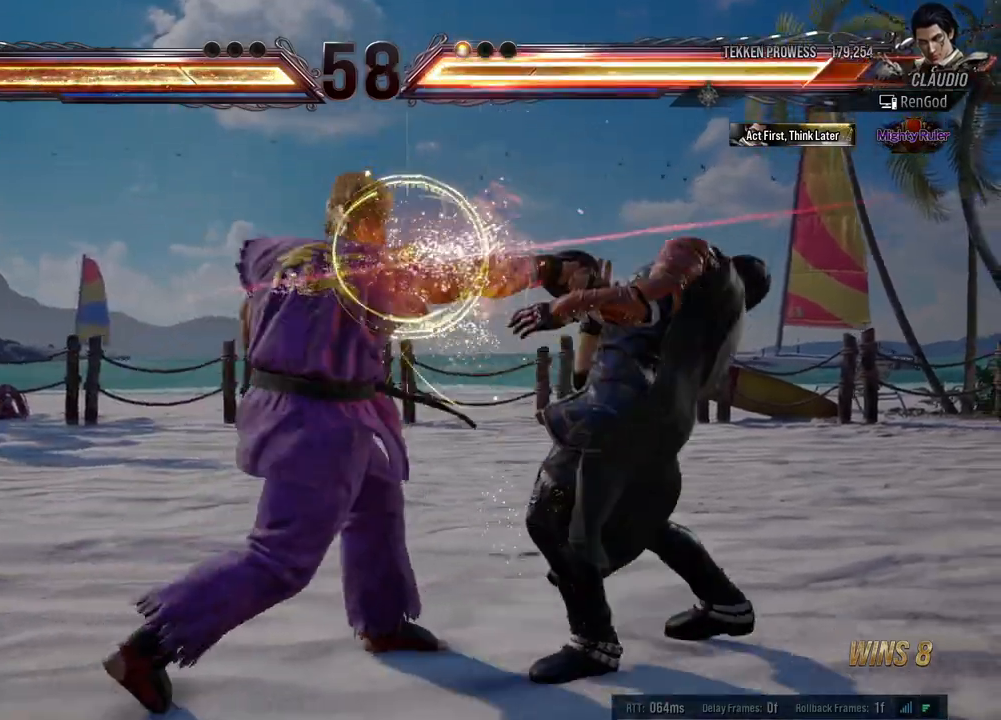
{"buttons": ["A"], "left_stick": "center", "events": [[300, "left_stick", "center"], [333, "B", "down"], [417, "B", "up"], [467, "A", "down"]]}
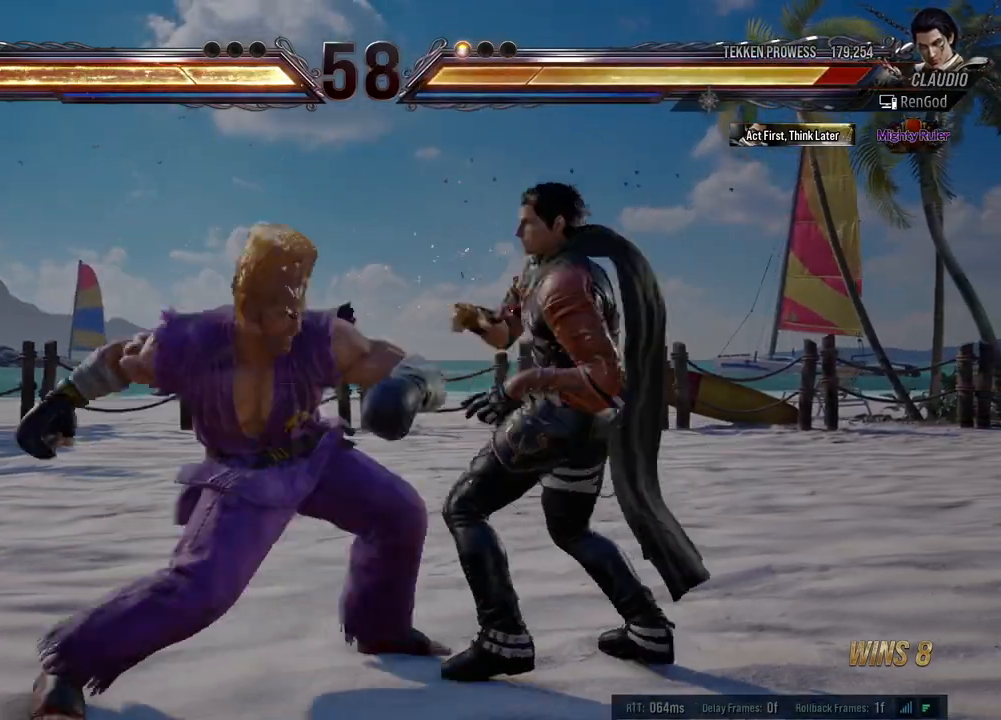
{"buttons": [], "left_stick": "center", "events": [[100, "A", "up"], [117, "left_stick", "right"], [217, "left_stick", "center"], [283, "left_stick", "right"], [383, "left_stick", "center"]]}